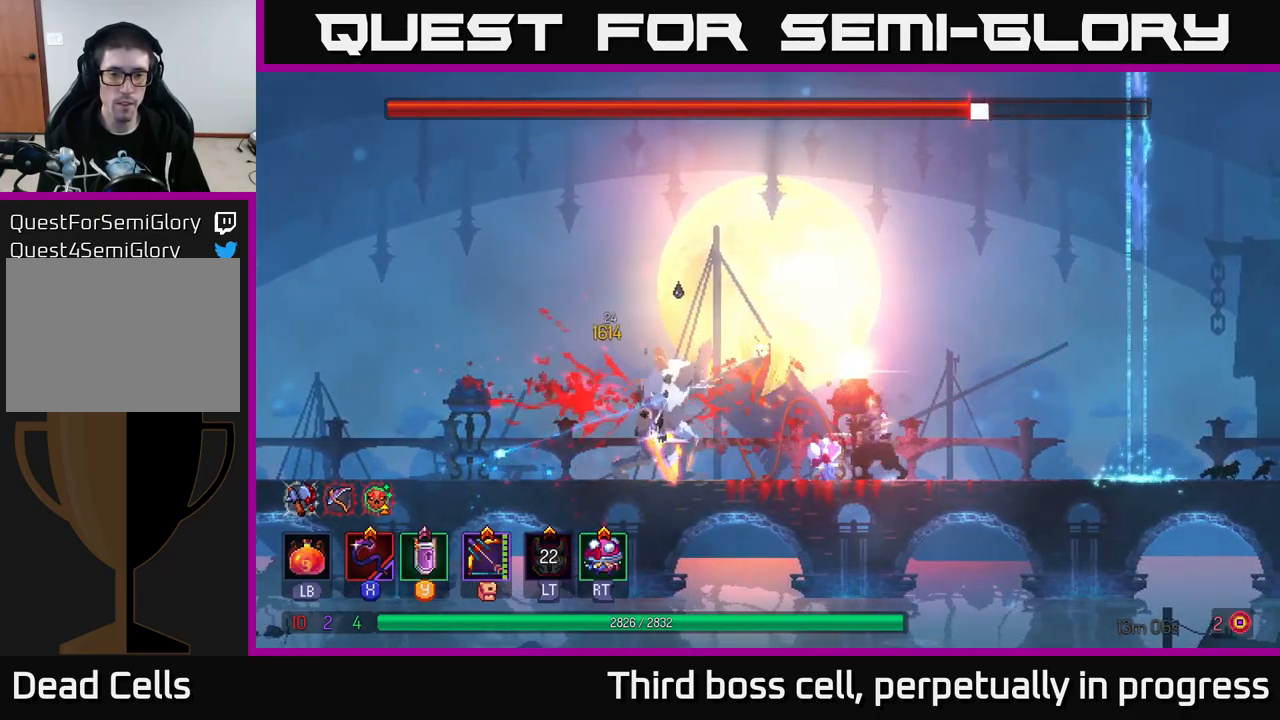
Gameplay with a controller (Xbox layout); each line is a JSON object with the inputs held at the frame after it. "events" lists button and stick changes between this image and that frame as [ms after this image, input, new state], when the widget could be followed in between.
{"buttons": ["X"], "left_stick": "center", "right_stick": "center", "events": [[117, "X", "down"], [217, "X", "up"], [300, "X", "down"], [384, "X", "up"], [434, "X", "down"]]}
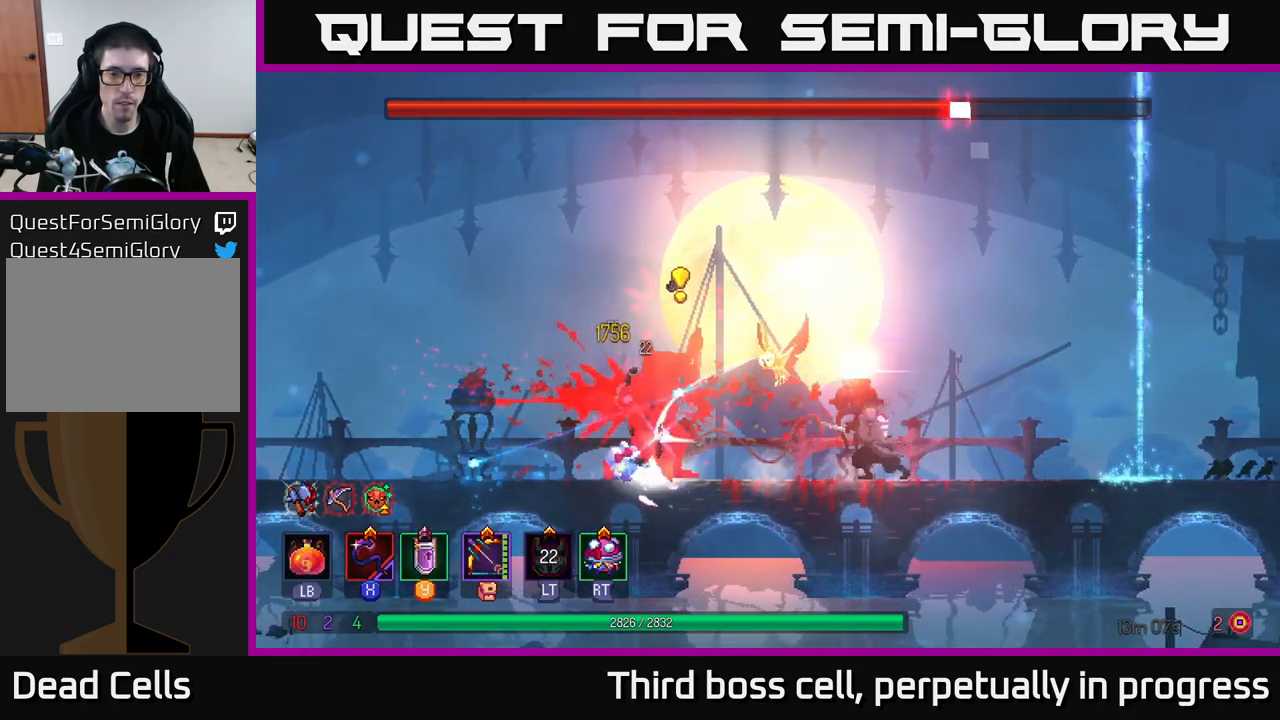
{"buttons": ["X"], "left_stick": "center", "right_stick": "center", "events": [[34, "X", "up"], [100, "X", "down"], [200, "X", "up"], [284, "X", "down"], [367, "X", "up"], [417, "X", "down"]]}
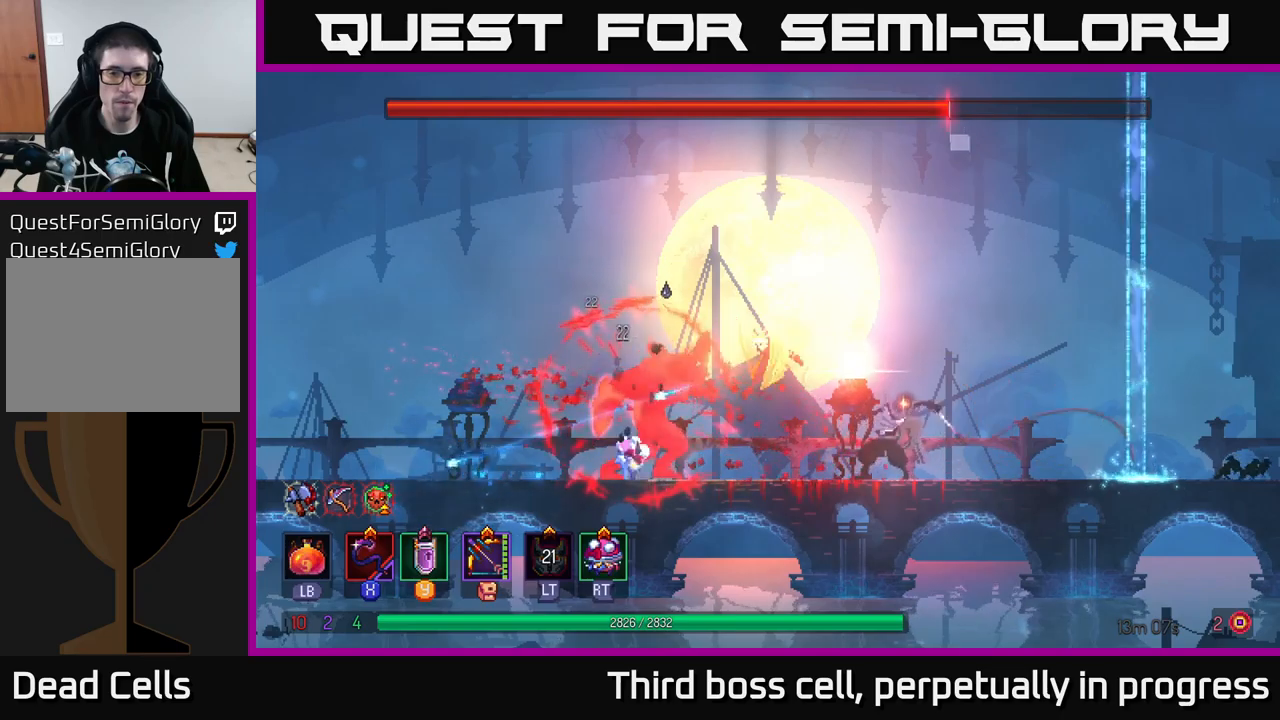
{"buttons": ["X"], "left_stick": "center", "right_stick": "center", "events": [[67, "X", "up"], [133, "X", "down"], [217, "X", "up"], [283, "X", "down"], [400, "X", "up"], [483, "X", "down"]]}
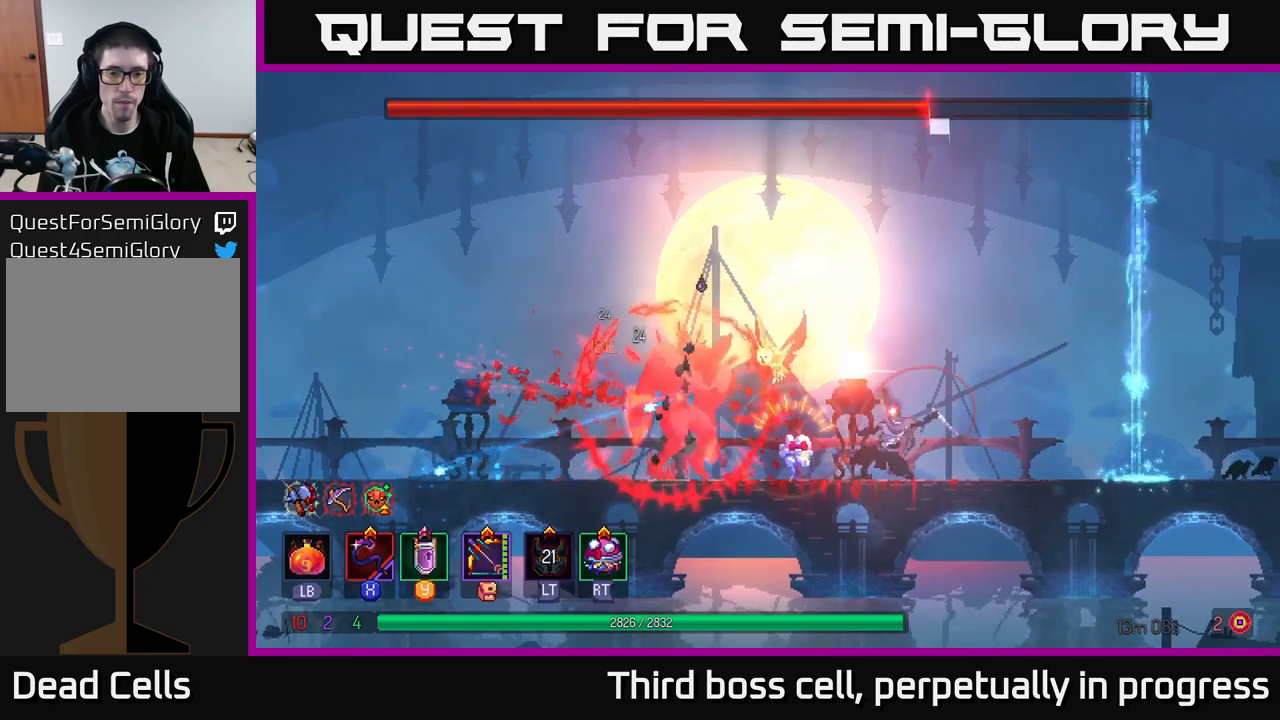
{"buttons": [], "left_stick": "right", "right_stick": "center", "events": [[100, "X", "up"], [133, "X", "down"], [250, "X", "up"], [483, "left_stick", "right"]]}
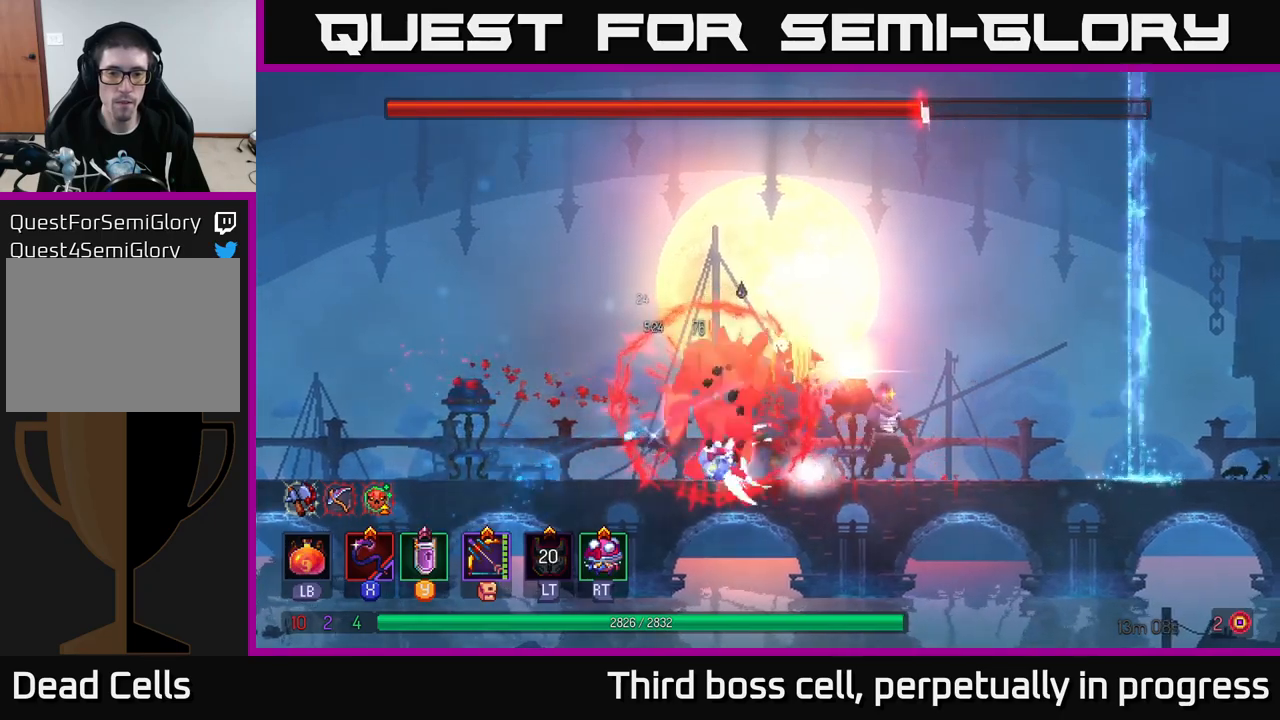
{"buttons": [], "left_stick": "left", "right_stick": "center", "events": [[133, "B", "down"], [233, "B", "up"], [333, "left_stick", "left"]]}
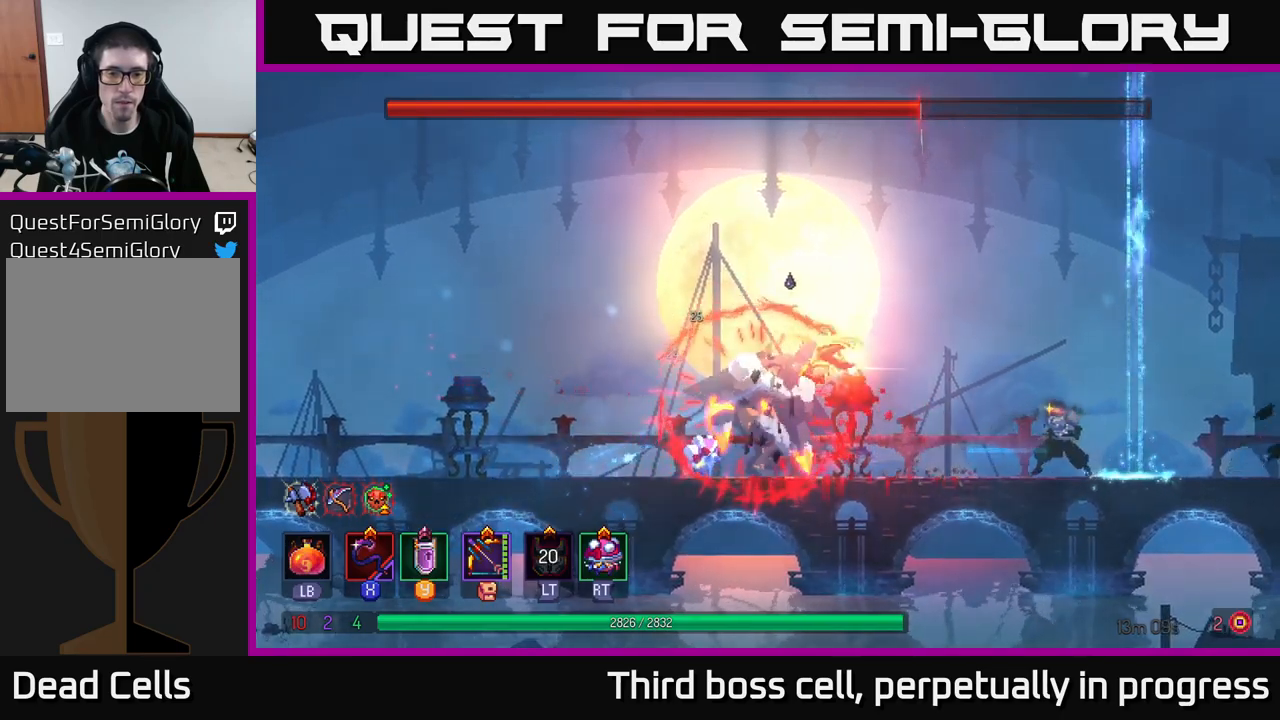
{"buttons": [], "left_stick": "center", "right_stick": "center", "events": [[183, "X", "down"], [283, "left_stick", "center"], [300, "X", "up"]]}
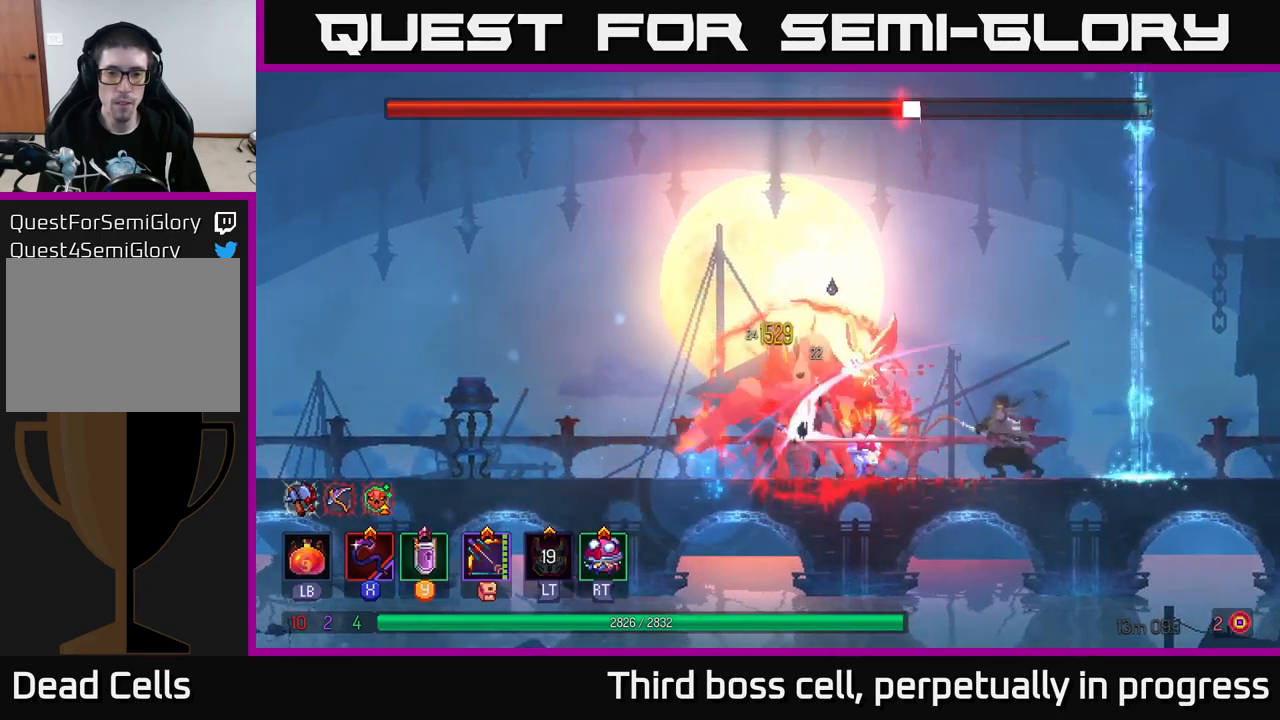
{"buttons": [], "left_stick": "center", "right_stick": "center", "events": [[133, "left_stick", "right"], [317, "left_stick", "center"]]}
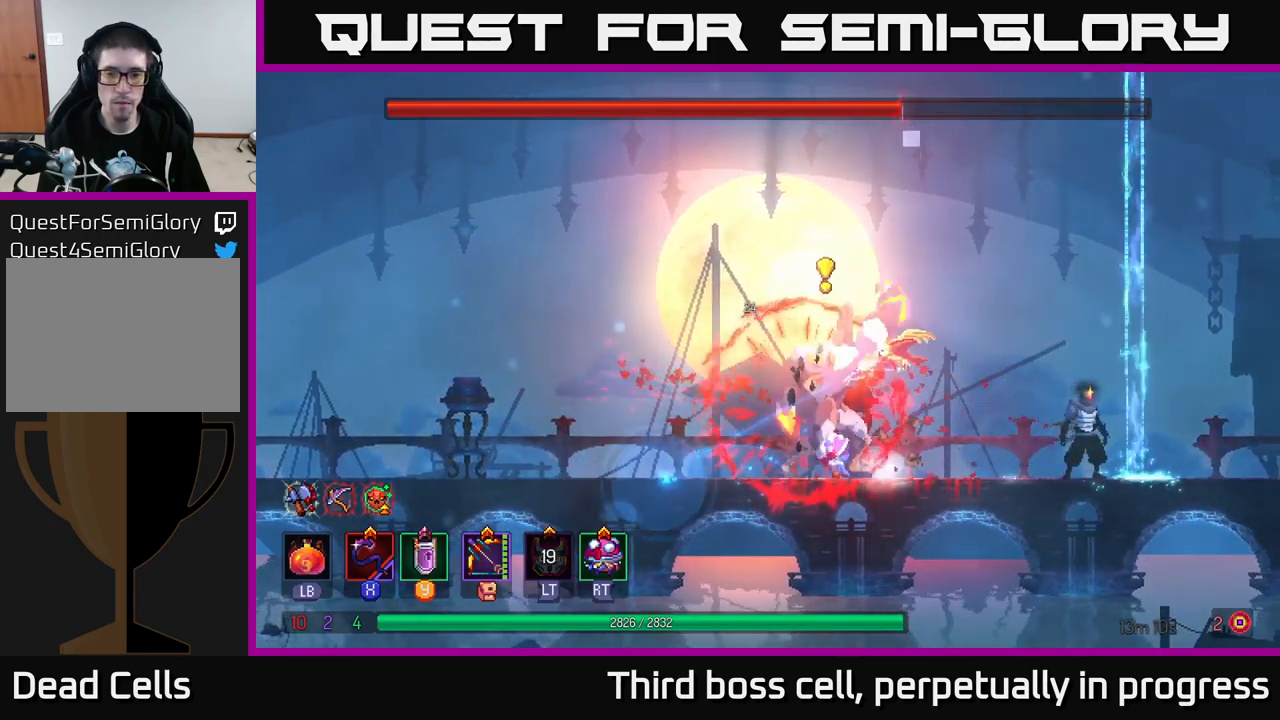
{"buttons": [], "left_stick": "center", "right_stick": "center", "events": [[133, "A", "down"], [333, "A", "up"]]}
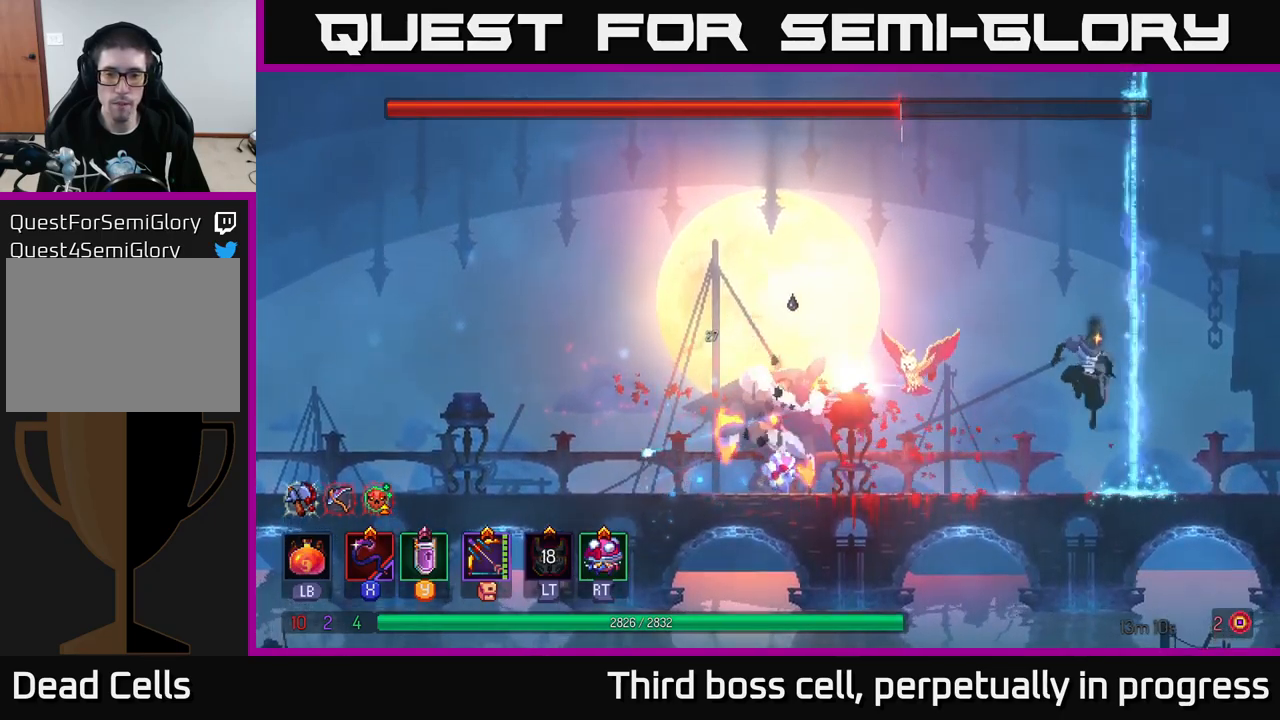
{"buttons": [], "left_stick": "left", "right_stick": "center", "events": [[167, "left_stick", "left"]]}
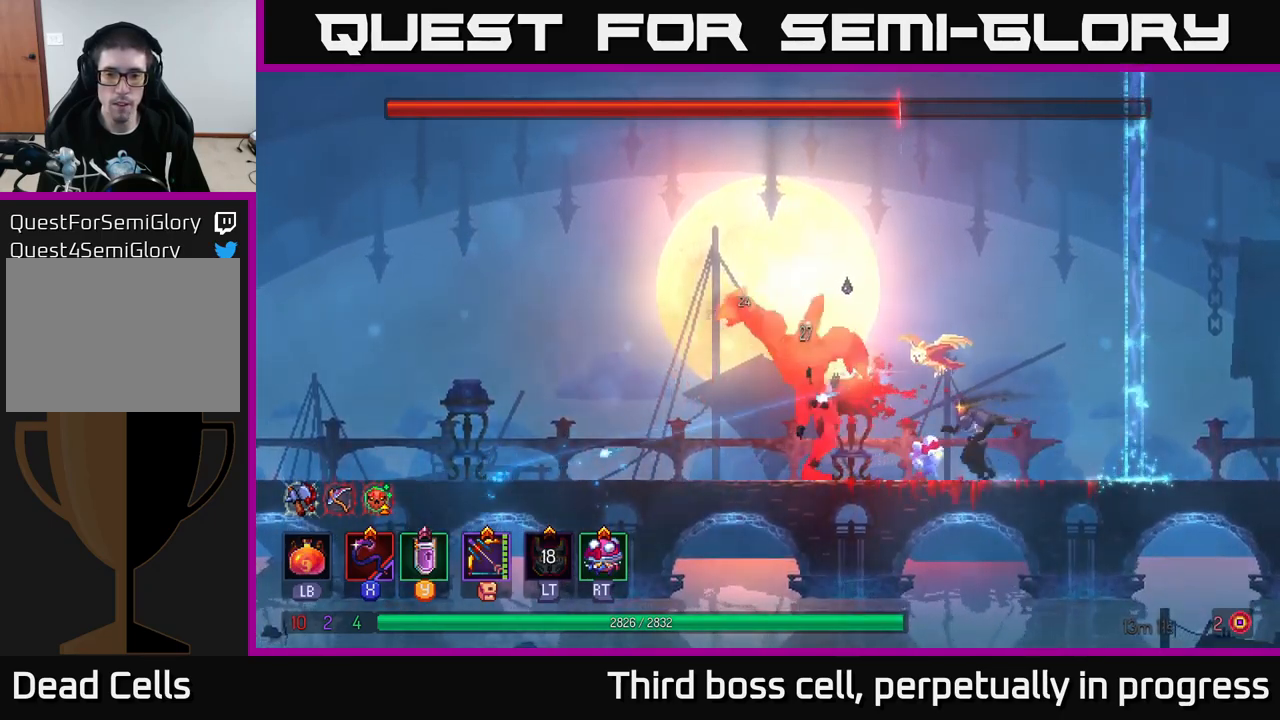
{"buttons": [], "left_stick": "left", "right_stick": "center", "events": [[133, "B", "down"], [317, "B", "up"]]}
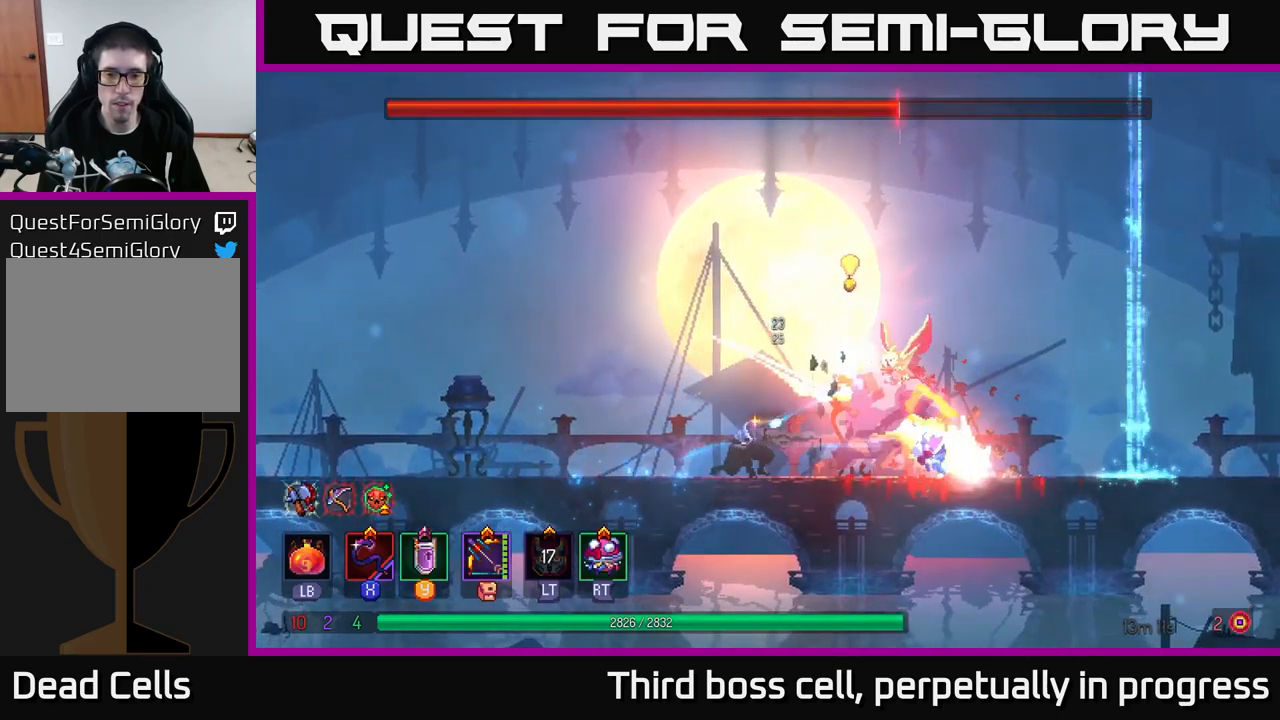
{"buttons": [], "left_stick": "center", "right_stick": "center", "events": [[17, "left_stick", "right"], [100, "X", "down"], [200, "X", "up"], [417, "left_stick", "center"]]}
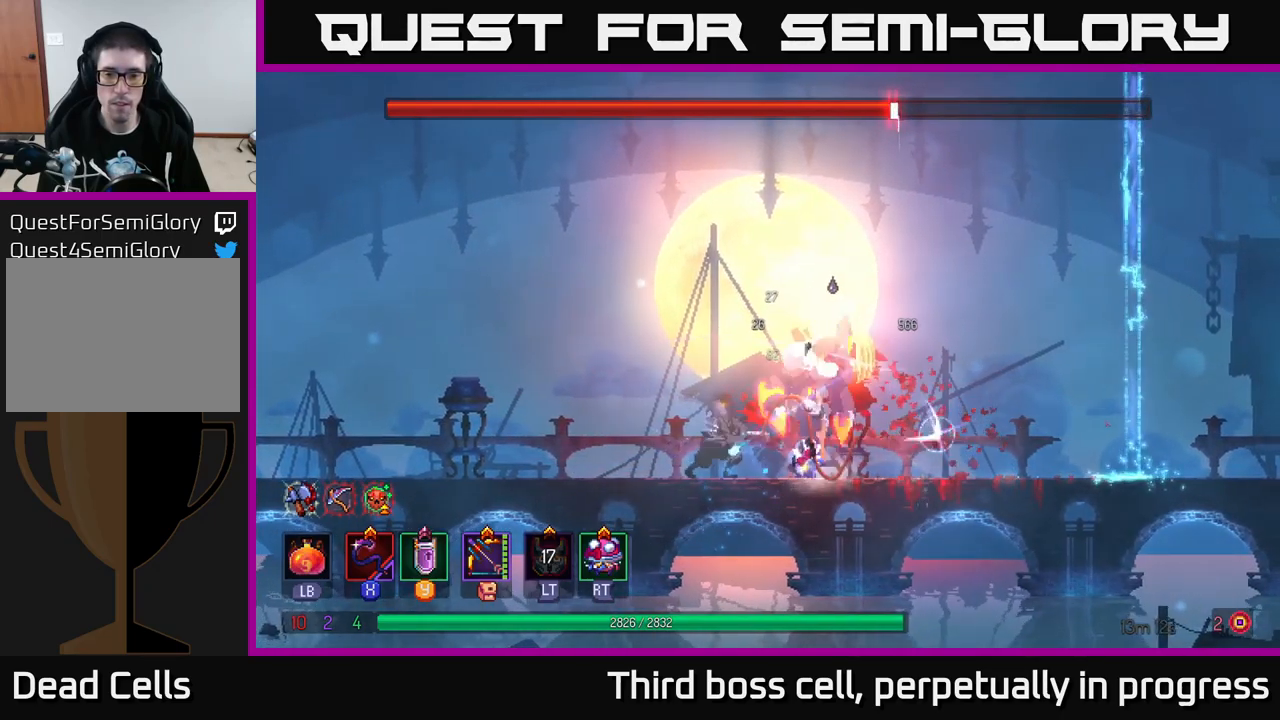
{"buttons": [], "left_stick": "right", "right_stick": "center", "events": [[399, "left_stick", "right"]]}
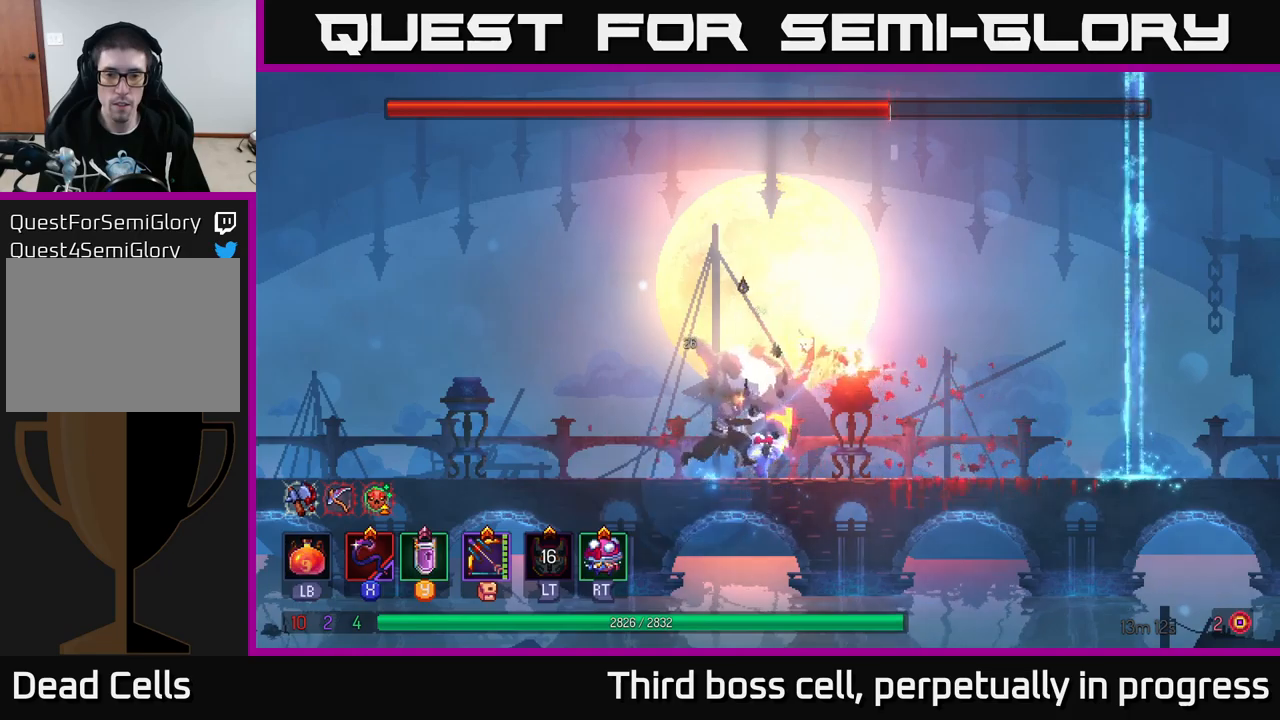
{"buttons": [], "left_stick": "center", "right_stick": "center", "events": [[50, "left_stick", "center"]]}
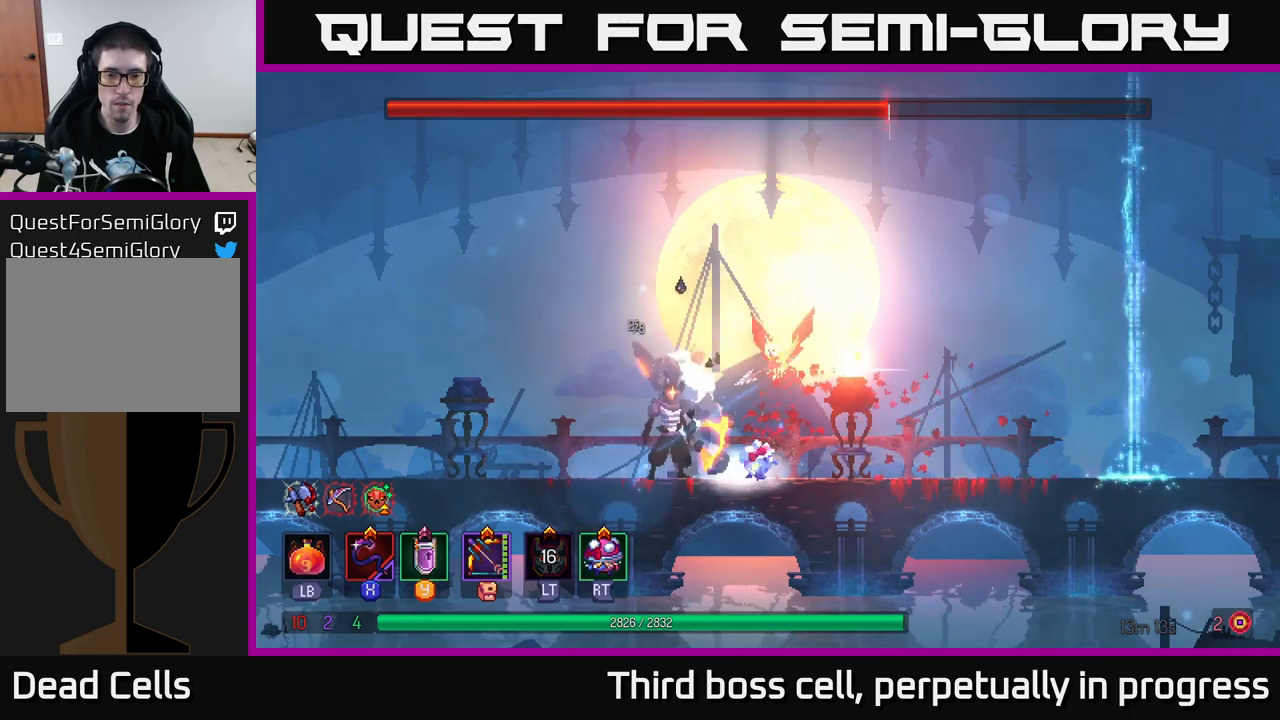
{"buttons": [], "left_stick": "center", "right_stick": "center", "events": []}
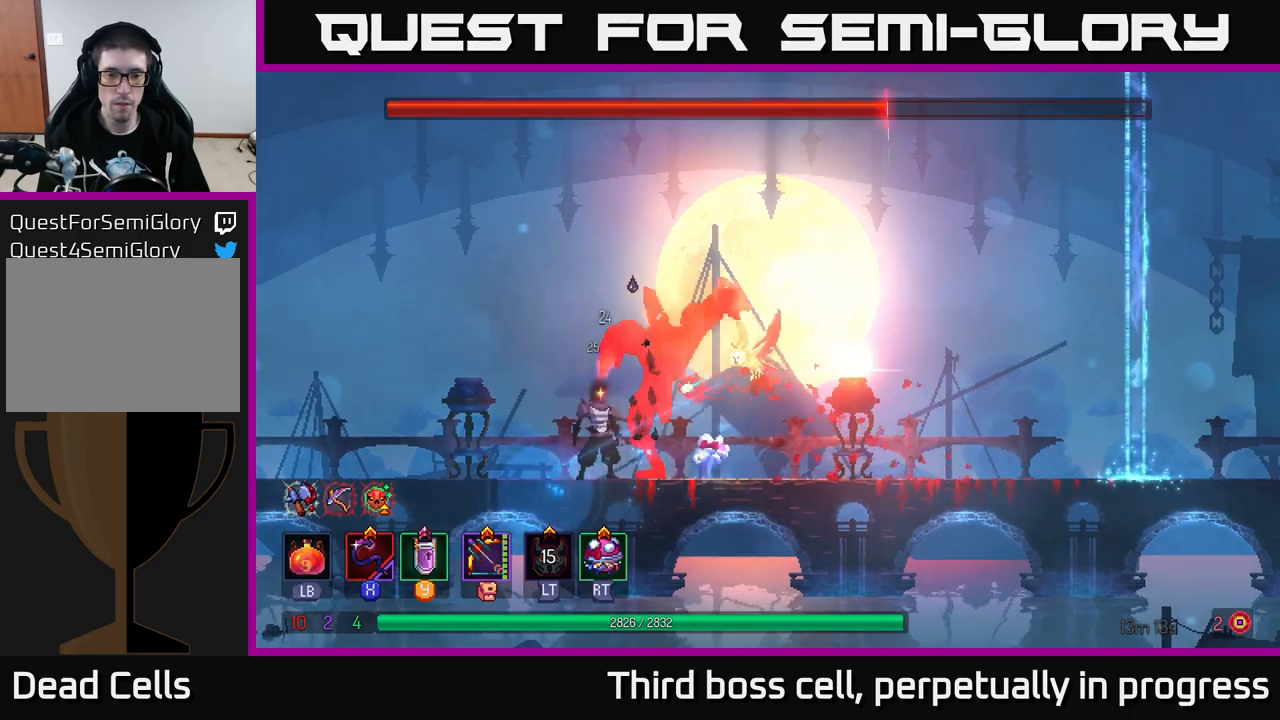
{"buttons": [], "left_stick": "center", "right_stick": "center", "events": [[383, "Y", "down"], [500, "Y", "up"]]}
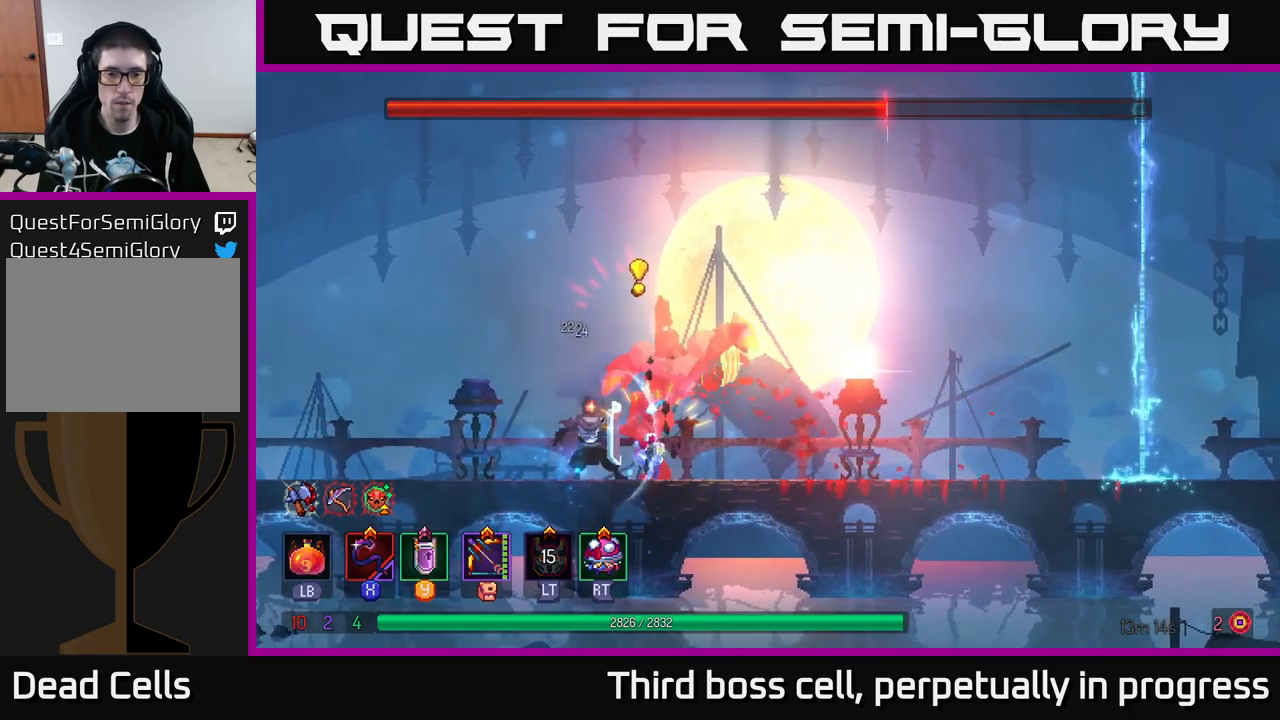
{"buttons": [], "left_stick": "left", "right_stick": "center", "events": [[150, "left_stick", "left"], [300, "B", "down"], [400, "B", "up"]]}
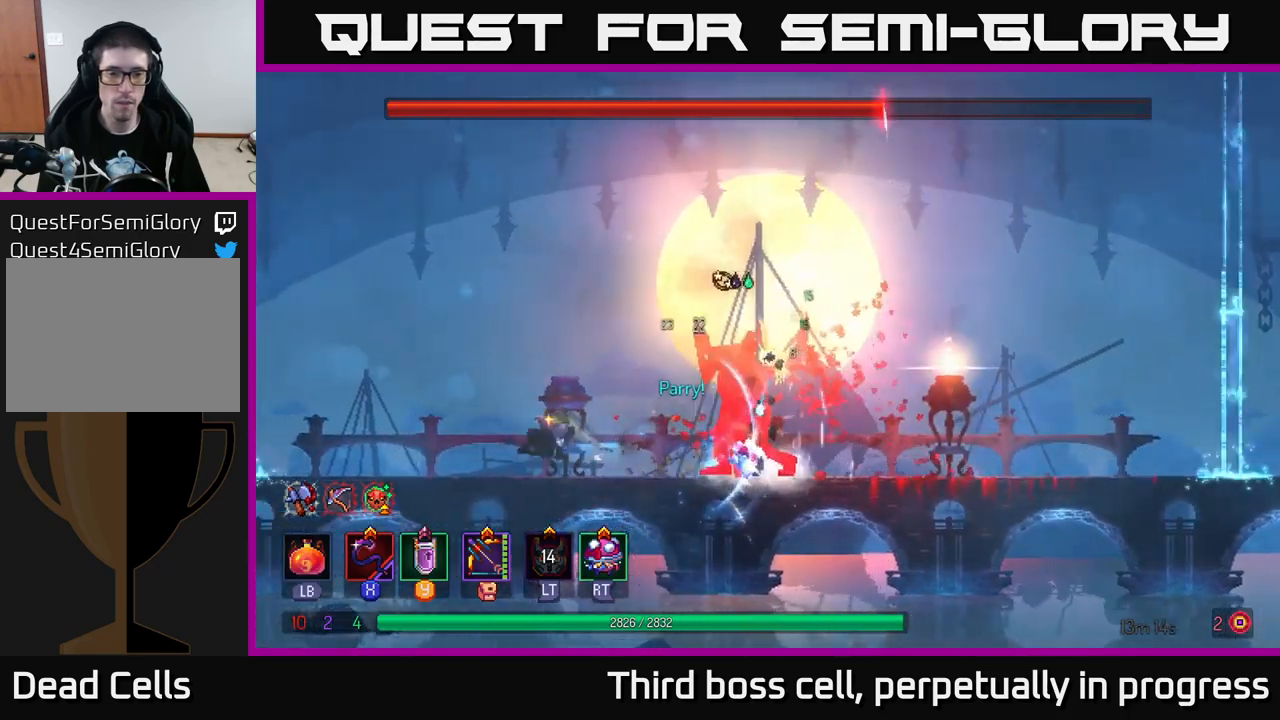
{"buttons": [], "left_stick": "right", "right_stick": "center", "events": [[50, "left_stick", "right"], [350, "X", "down"], [417, "X", "up"]]}
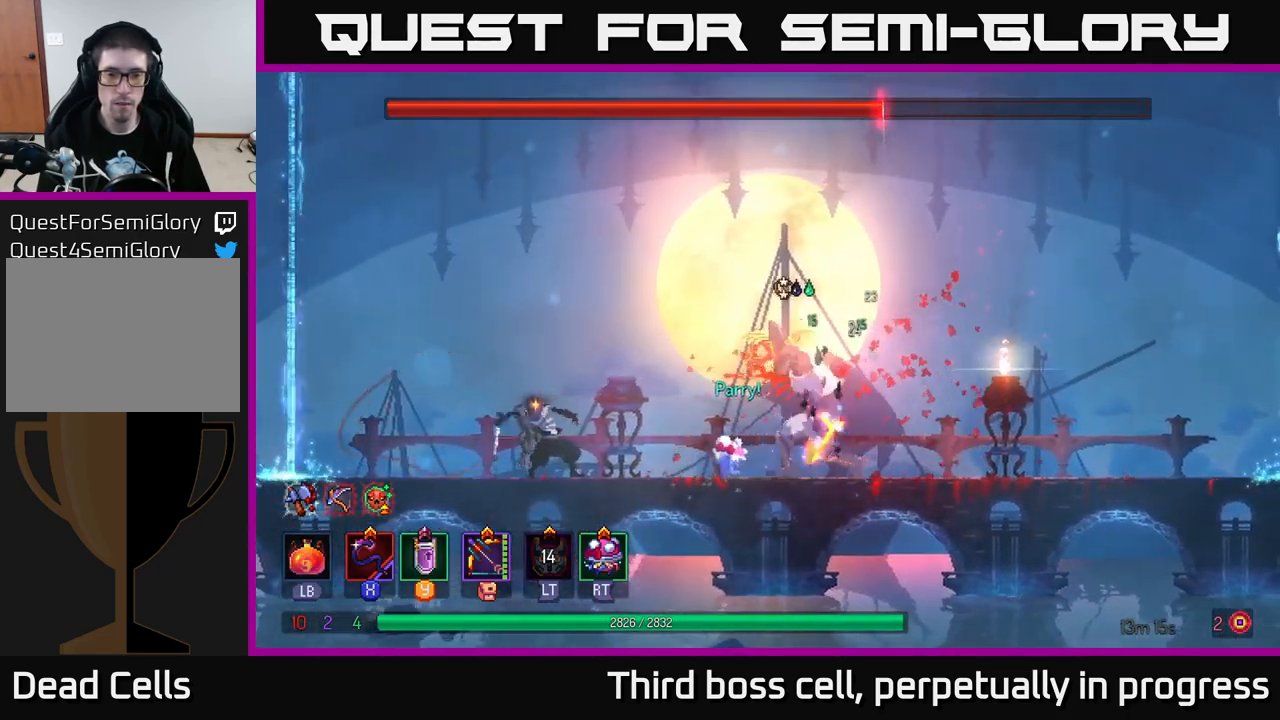
{"buttons": [], "left_stick": "center", "right_stick": "center", "events": [[317, "left_stick", "center"], [400, "X", "down"], [500, "X", "up"]]}
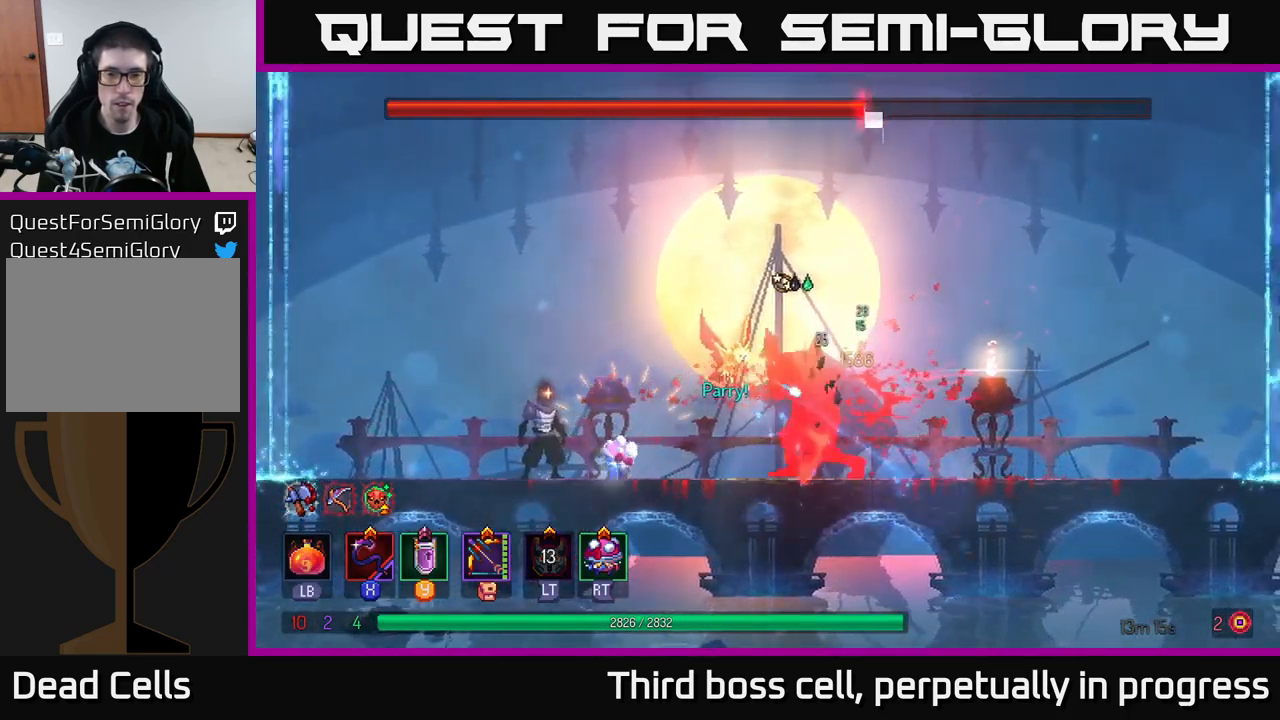
{"buttons": ["X"], "left_stick": "center", "right_stick": "center", "events": [[67, "X", "down"], [150, "X", "up"], [283, "X", "down"], [367, "X", "up"], [483, "X", "down"]]}
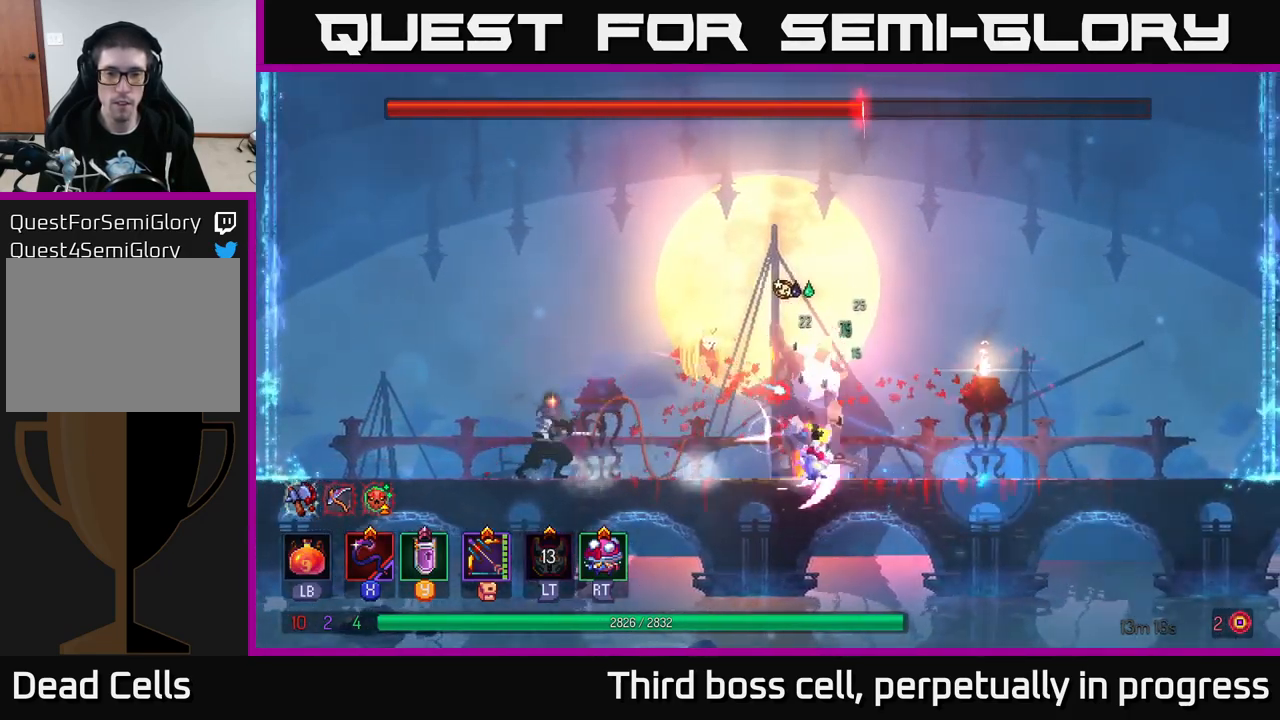
{"buttons": ["X"], "left_stick": "right", "right_stick": "center", "events": [[67, "X", "up"], [117, "left_stick", "right"], [200, "X", "down"], [317, "X", "up"], [483, "X", "down"]]}
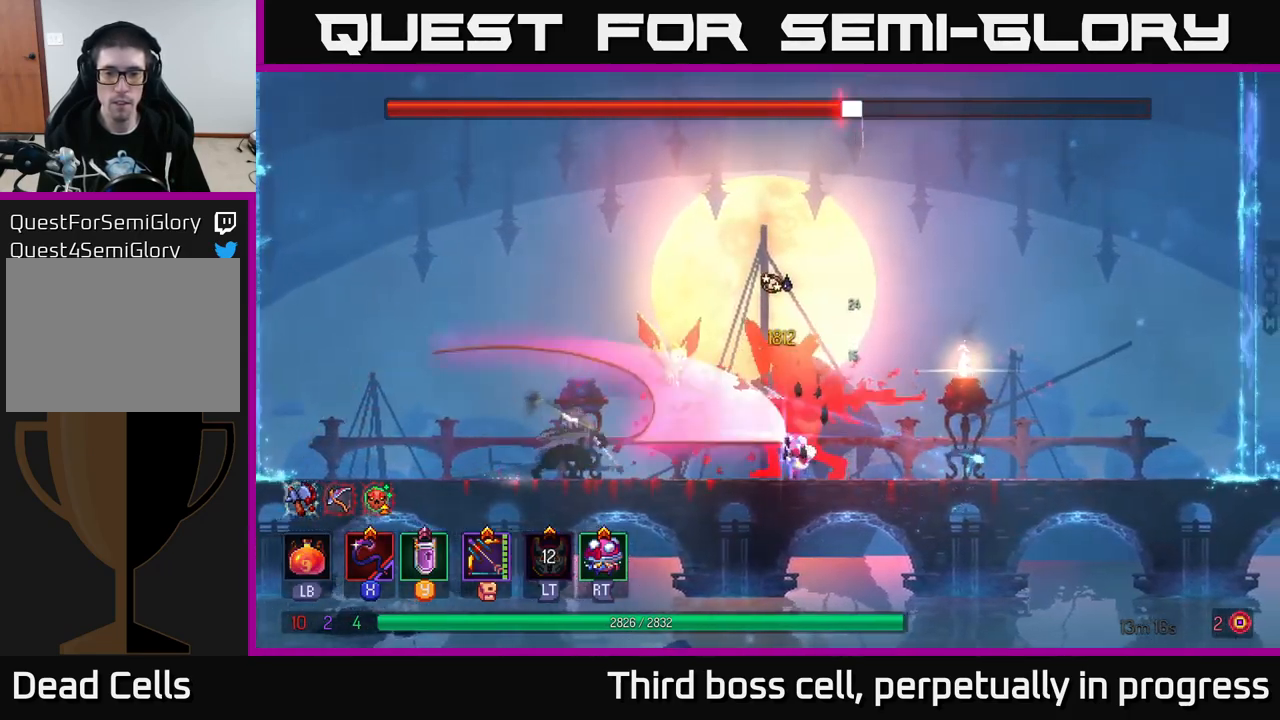
{"buttons": ["X"], "left_stick": "center", "right_stick": "center", "events": [[83, "X", "up"], [183, "left_stick", "center"], [317, "X", "down"], [350, "left_stick", "right"], [383, "X", "up"], [450, "X", "down"], [500, "left_stick", "center"]]}
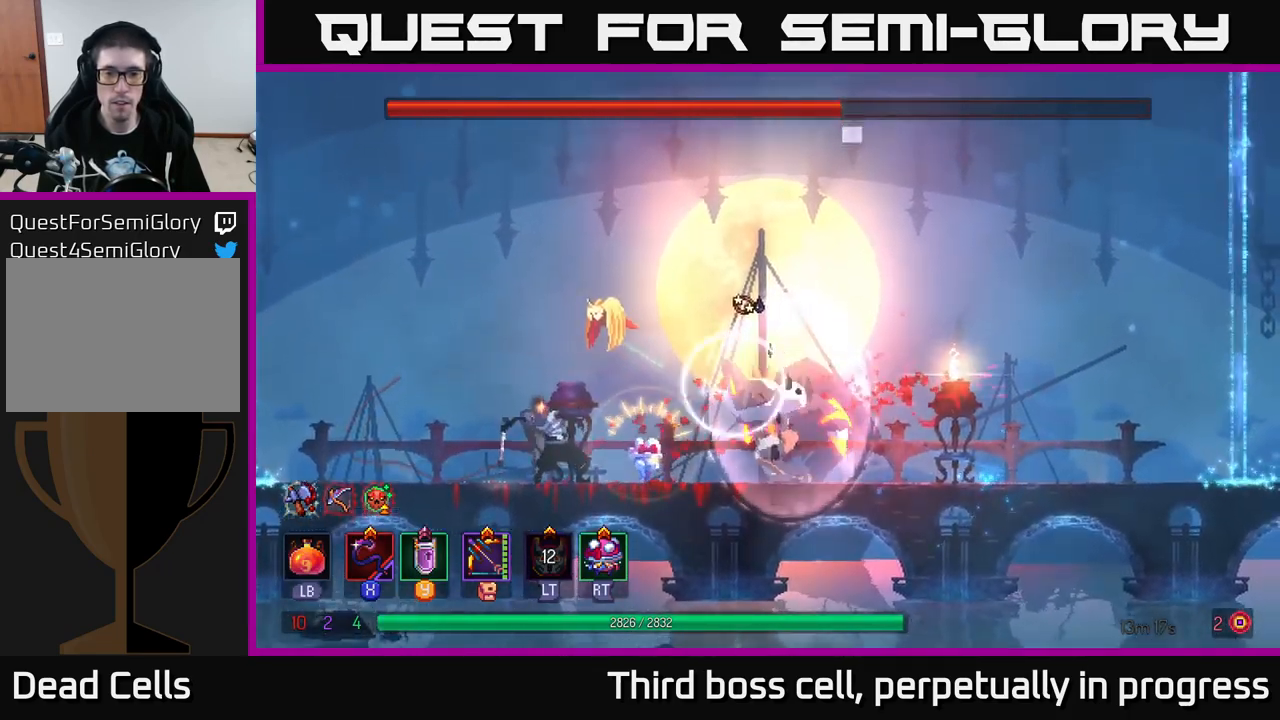
{"buttons": [], "left_stick": "center", "right_stick": "center", "events": [[83, "X", "up"]]}
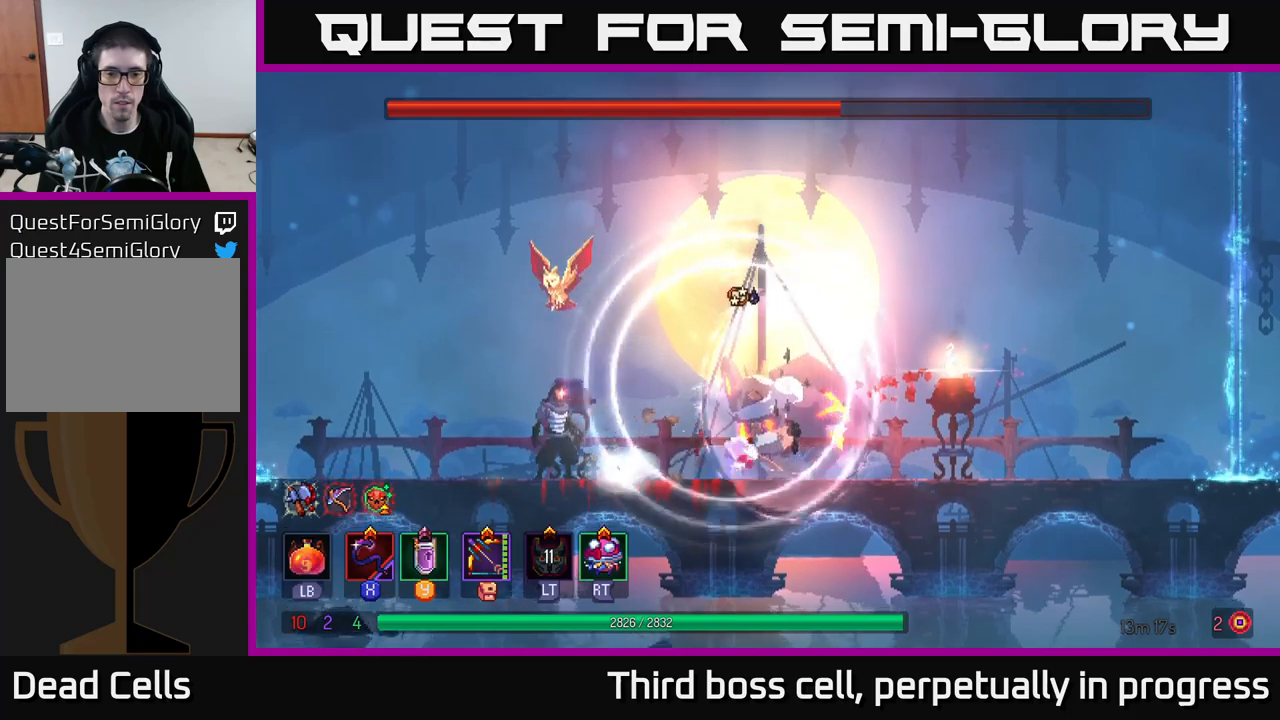
{"buttons": [], "left_stick": "center", "right_stick": "center", "events": []}
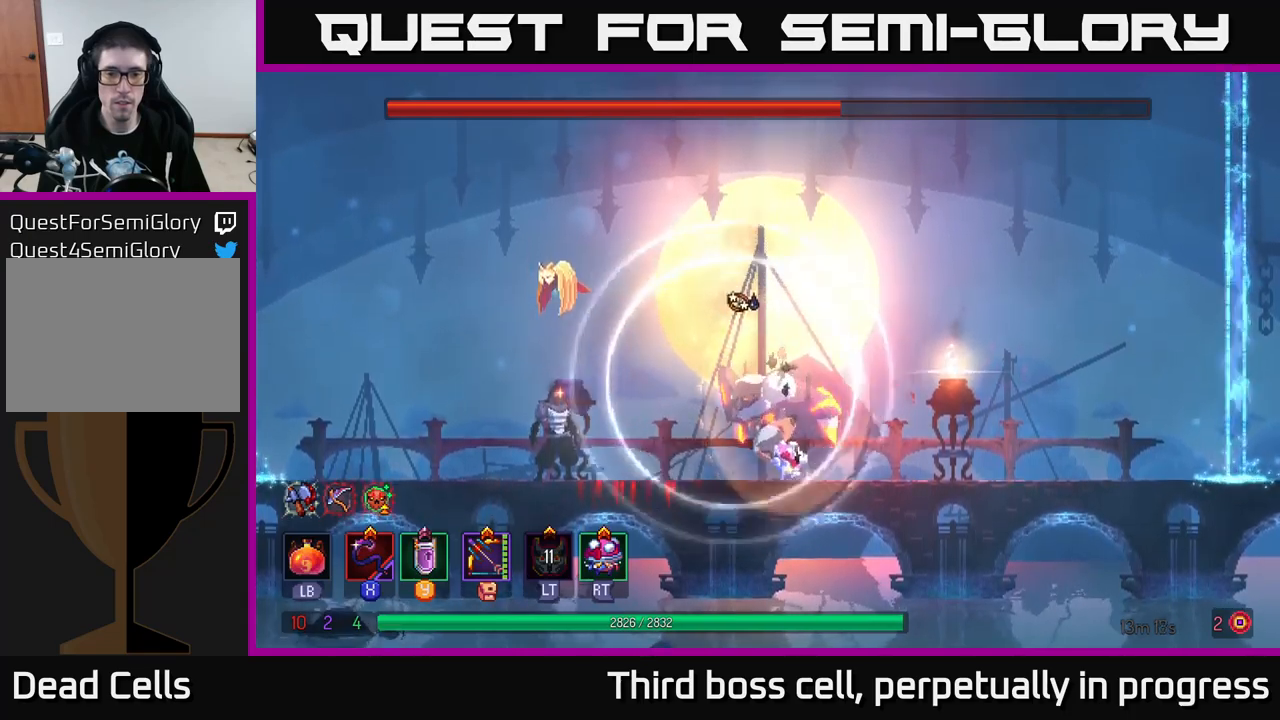
{"buttons": [], "left_stick": "center", "right_stick": "center", "events": [[67, "X", "down"], [234, "X", "up"]]}
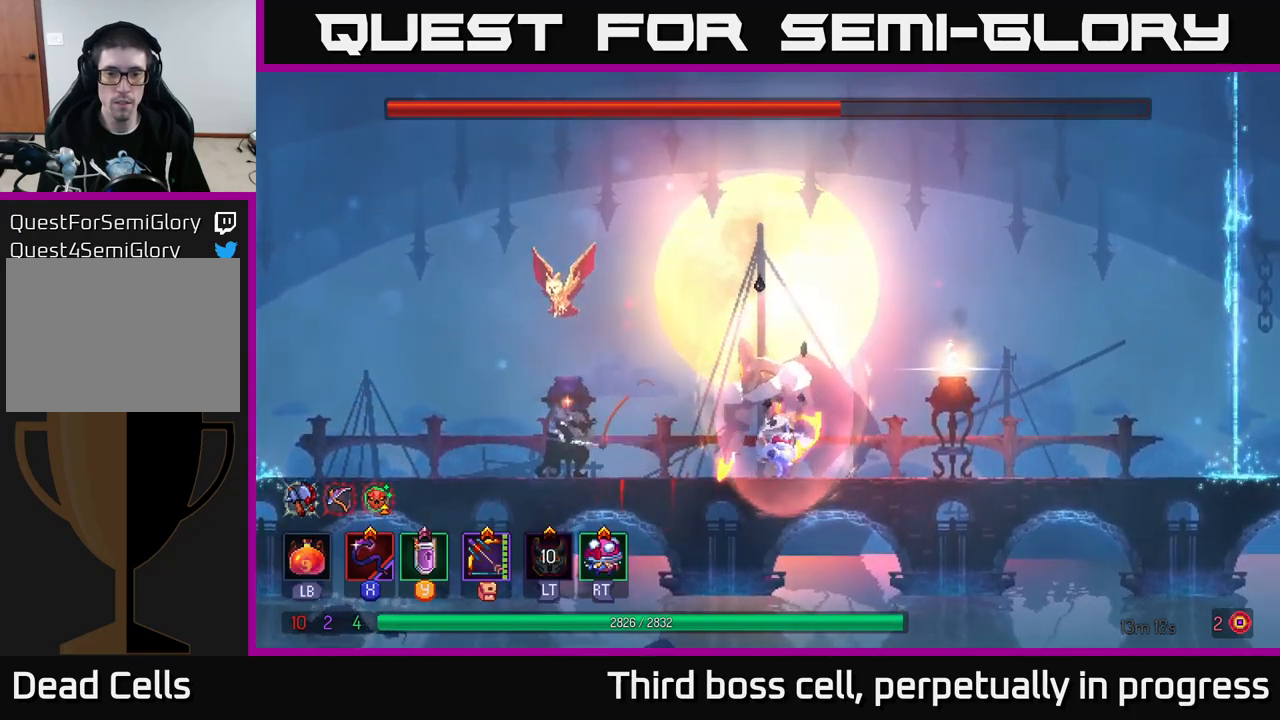
{"buttons": ["X"], "left_stick": "center", "right_stick": "center", "events": [[134, "X", "down"], [250, "X", "up"], [317, "X", "down"], [400, "X", "up"], [500, "X", "down"]]}
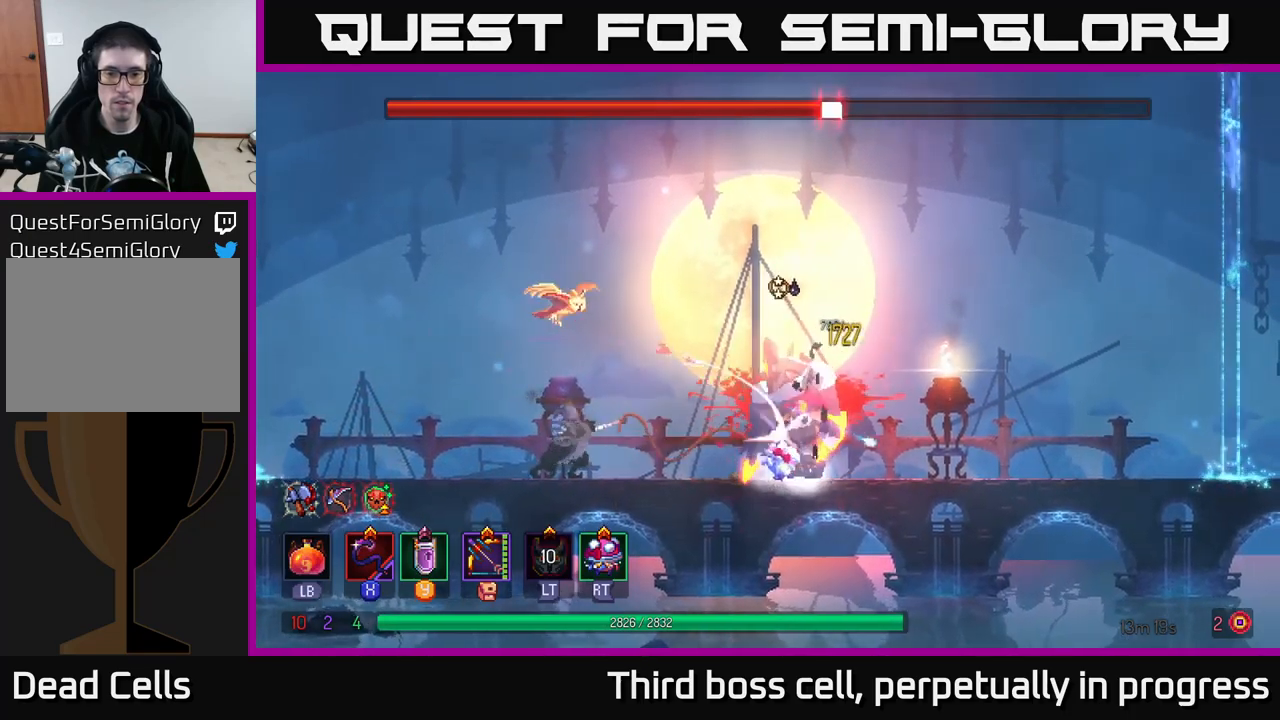
{"buttons": [], "left_stick": "right", "right_stick": "center", "events": [[84, "X", "up"], [217, "X", "down"], [284, "X", "up"], [350, "left_stick", "right"], [367, "X", "down"], [484, "X", "up"]]}
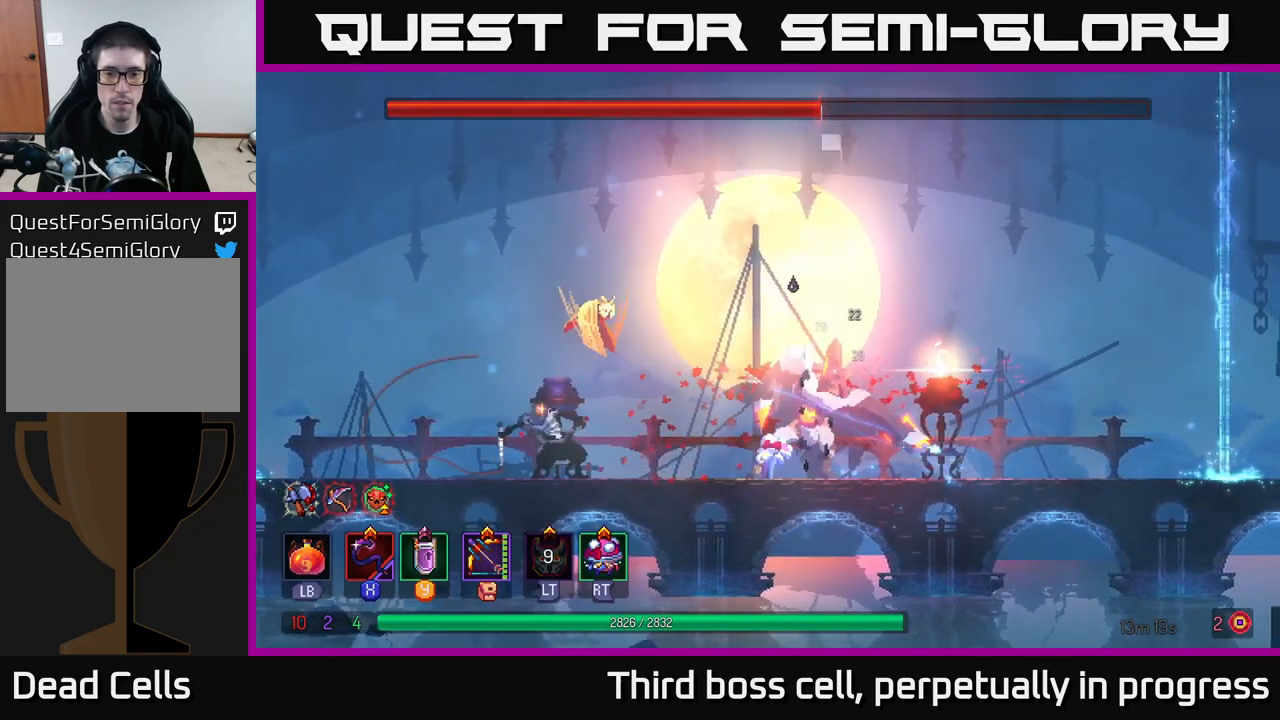
{"buttons": [], "left_stick": "left", "right_stick": "center", "events": [[184, "left_stick", "center"], [317, "left_stick", "left"]]}
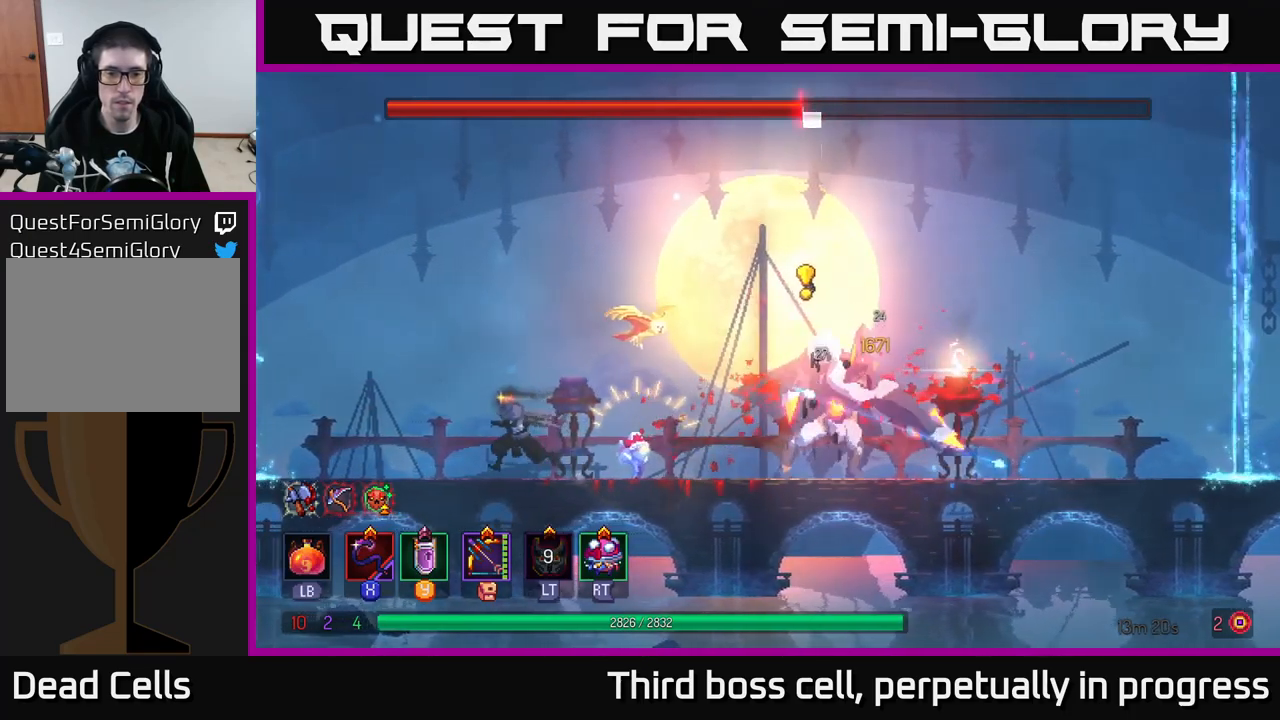
{"buttons": [], "left_stick": "right", "right_stick": "center", "events": [[200, "A", "down"], [200, "left_stick", "center"], [267, "left_stick", "right"], [350, "A", "up"], [400, "A", "down"], [484, "A", "up"]]}
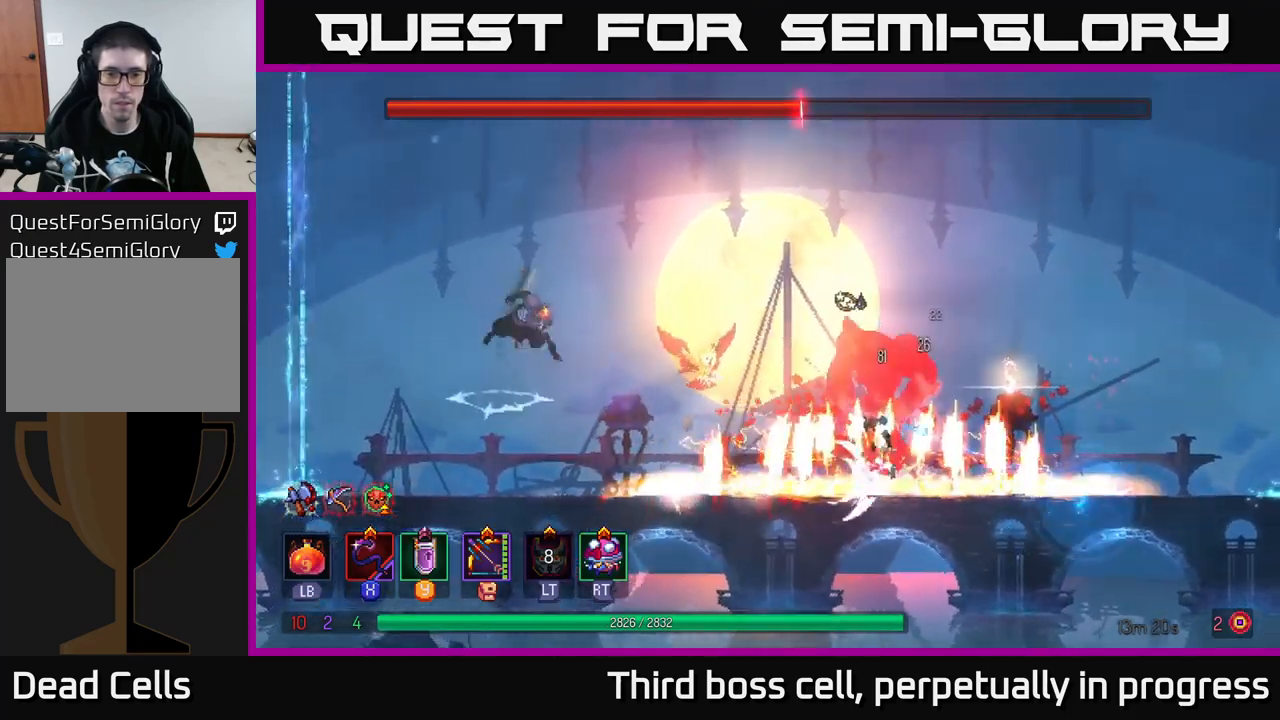
{"buttons": [], "left_stick": "right", "right_stick": "center", "events": [[17, "B", "down"], [117, "B", "up"], [384, "X", "down"], [467, "X", "up"]]}
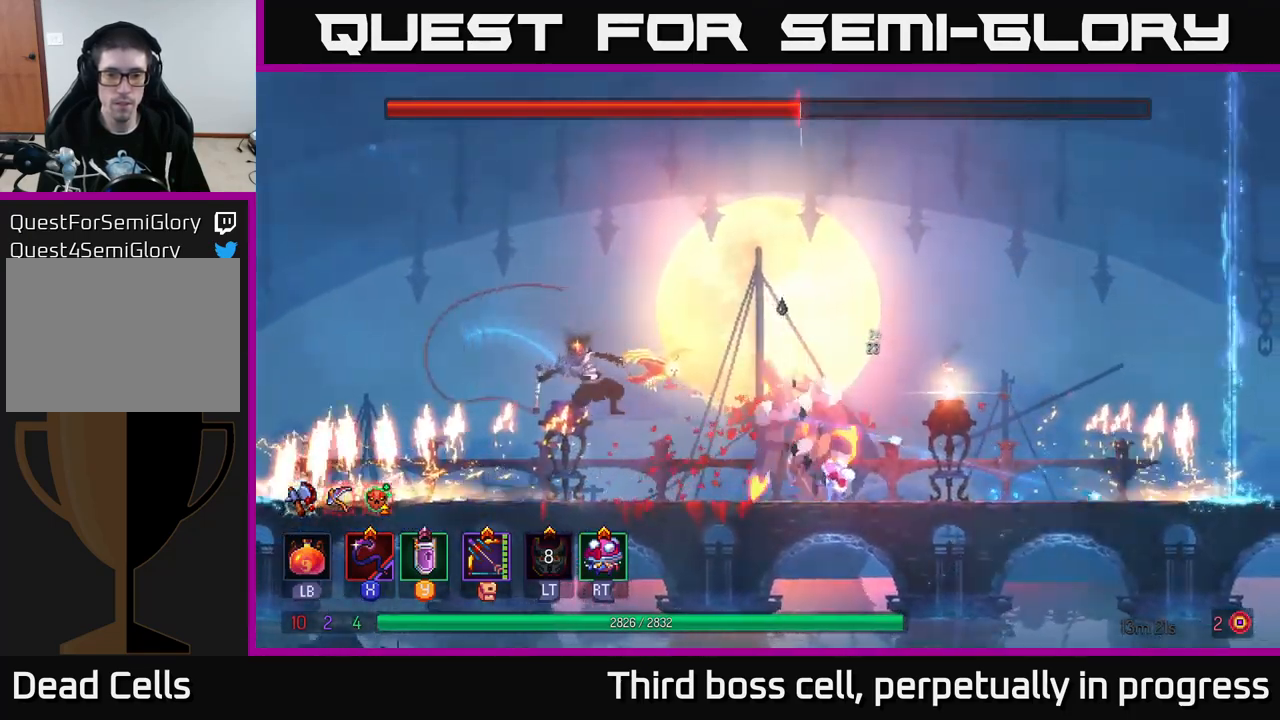
{"buttons": [], "left_stick": "right", "right_stick": "center", "events": [[84, "left_stick", "center"], [284, "left_stick", "left"], [484, "left_stick", "right"]]}